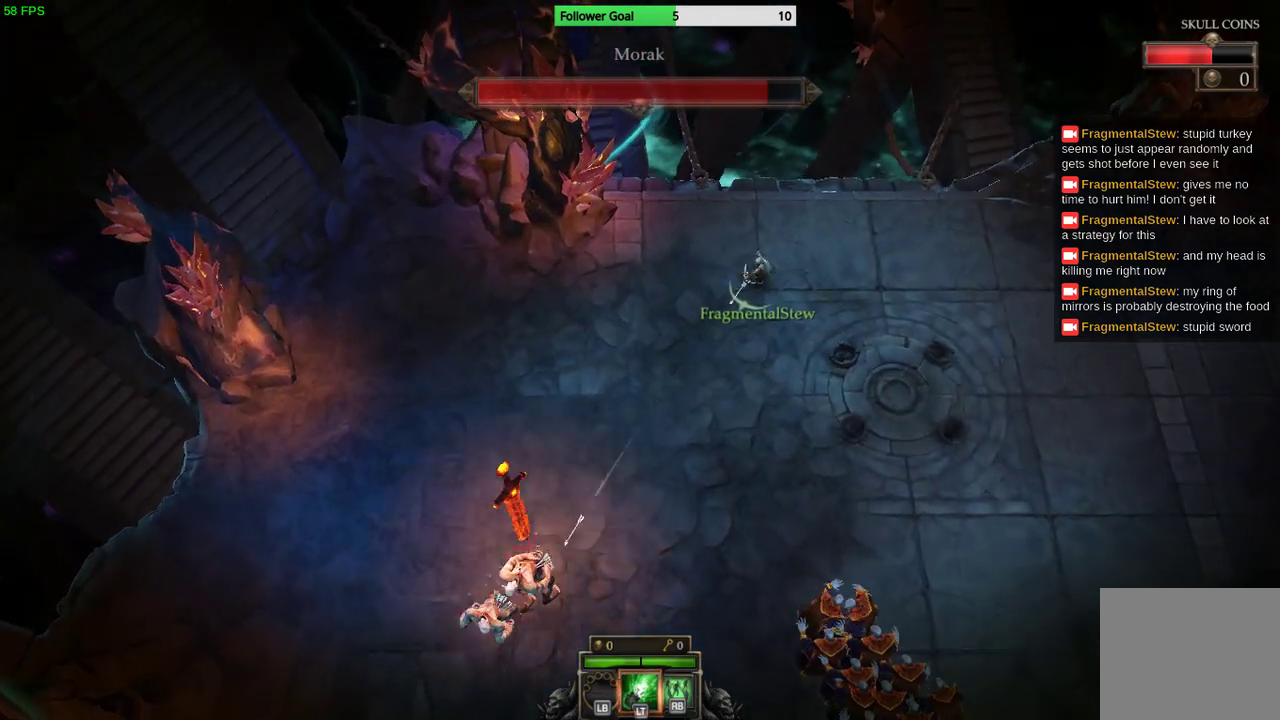
Gameplay with a controller (PlayStation layout); each line is a JSON object with the inputs held at the frame after it. "events" lists button and stick changes between this image and that frame as [ms after this image, input, new state], when the widget could be followed in between. Not read: R3.
{"buttons": [], "left_stick": "right", "right_stick": "down-left", "events": [[467, "left_stick", "right"]]}
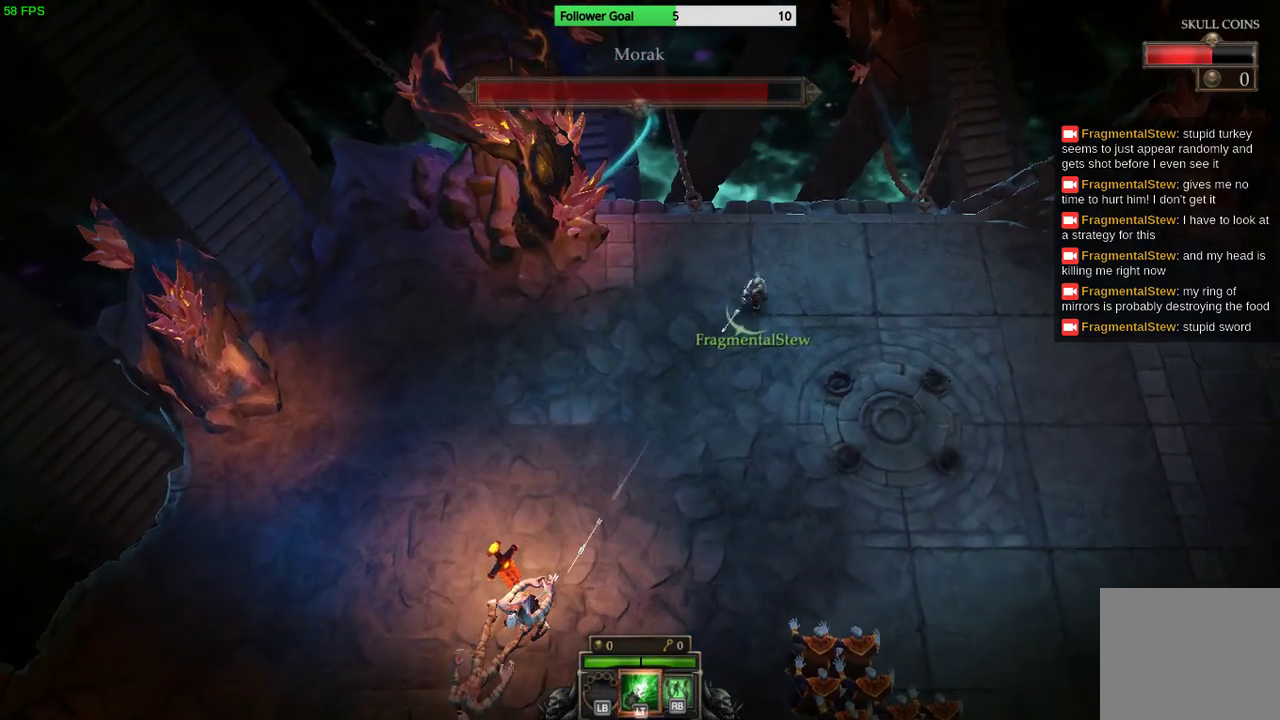
{"buttons": [], "left_stick": "up-right", "right_stick": "center", "events": [[33, "left_stick", "up-right"], [300, "right_stick", "center"]]}
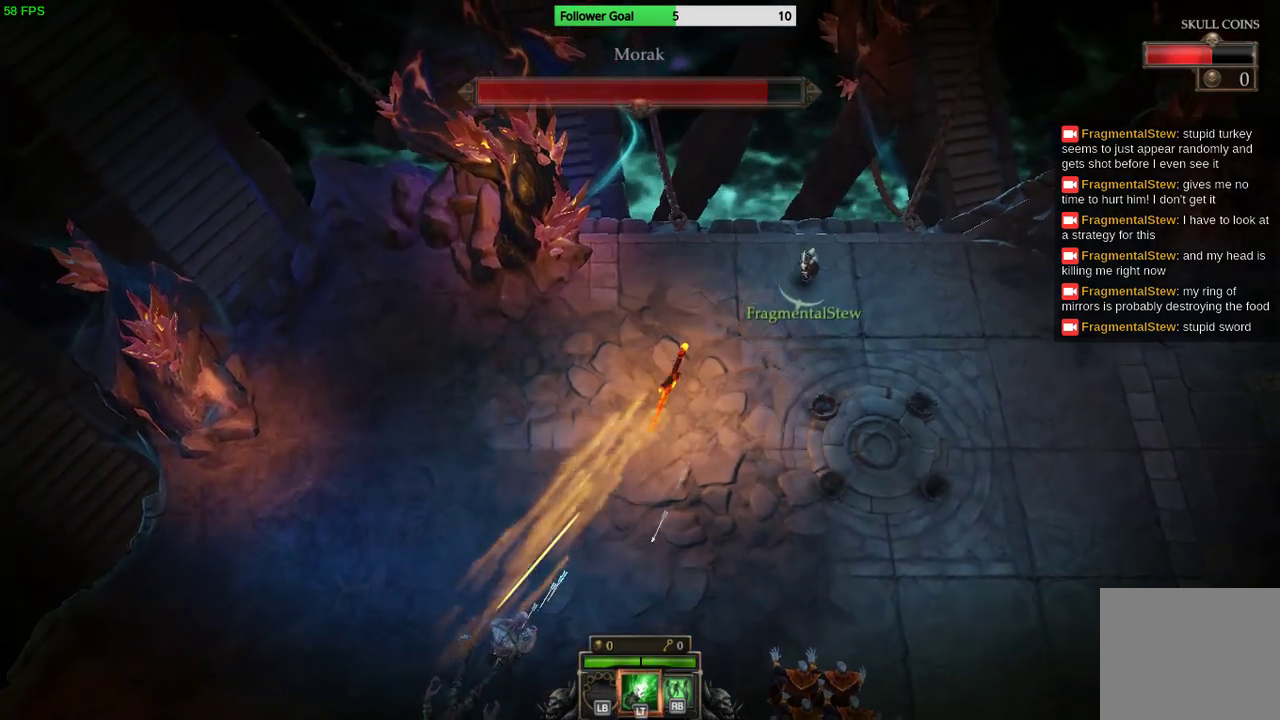
{"buttons": [], "left_stick": "up-right", "right_stick": "center", "events": []}
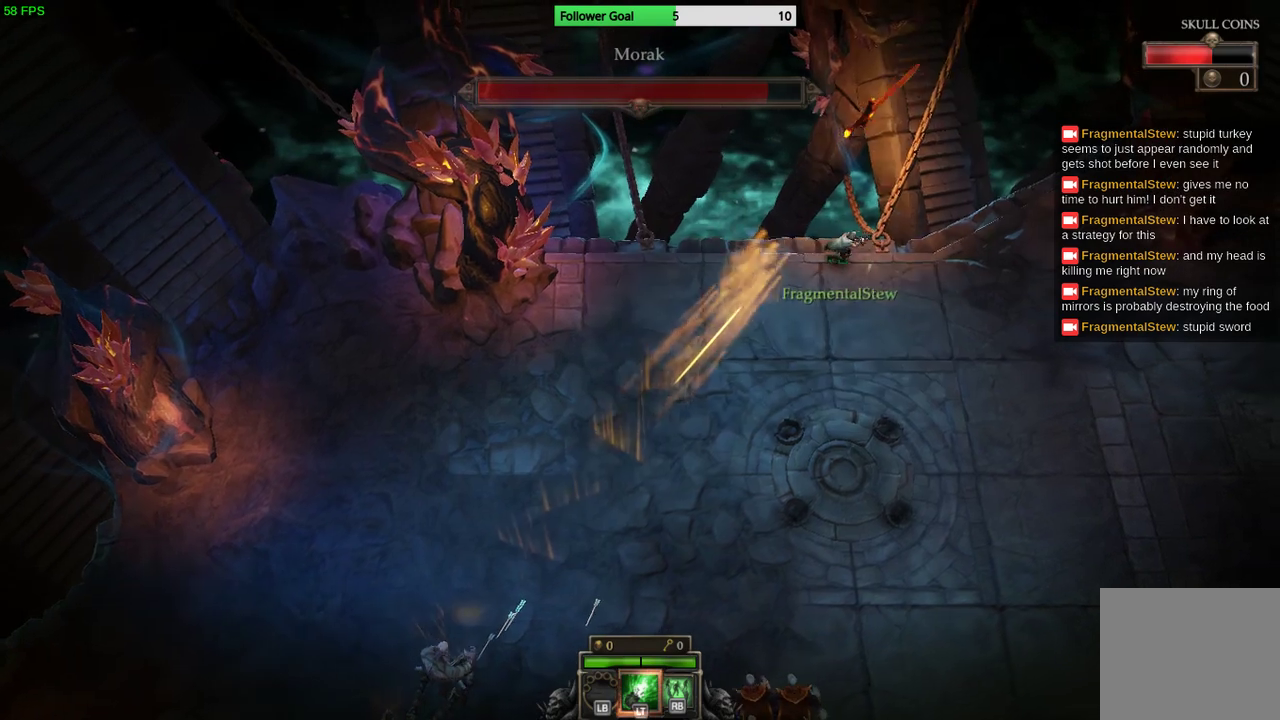
{"buttons": [], "left_stick": "down", "right_stick": "center", "events": [[67, "left_stick", "right"], [200, "left_stick", "down-right"], [467, "left_stick", "down"]]}
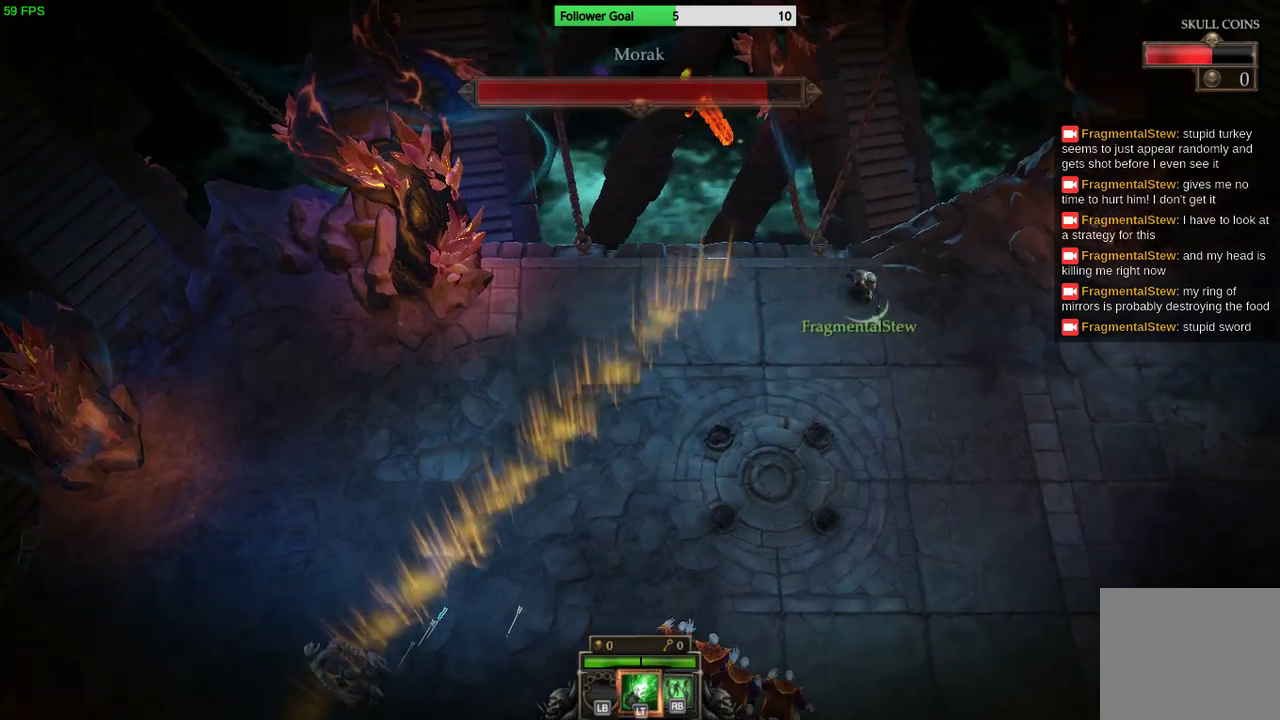
{"buttons": [], "left_stick": "down-right", "right_stick": "center", "events": [[133, "CIRCLE", "down"], [233, "left_stick", "down-right"], [267, "CIRCLE", "up"]]}
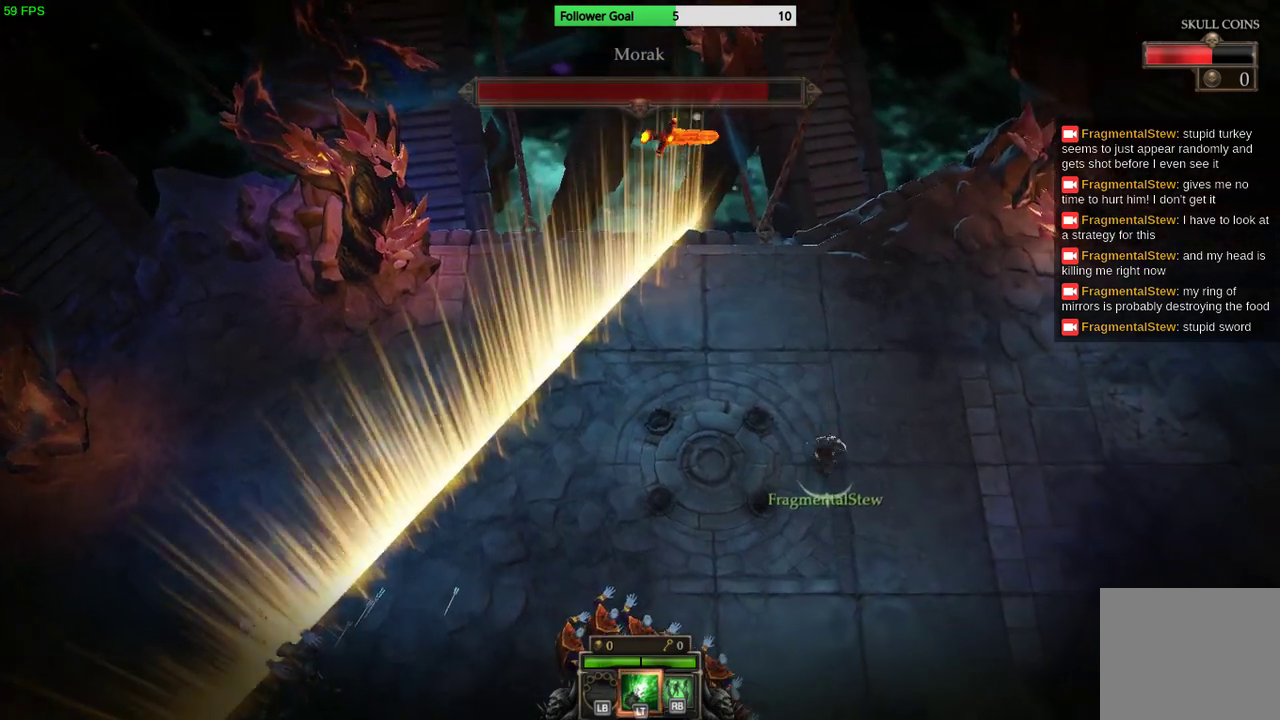
{"buttons": [], "left_stick": "down-right", "right_stick": "center", "events": []}
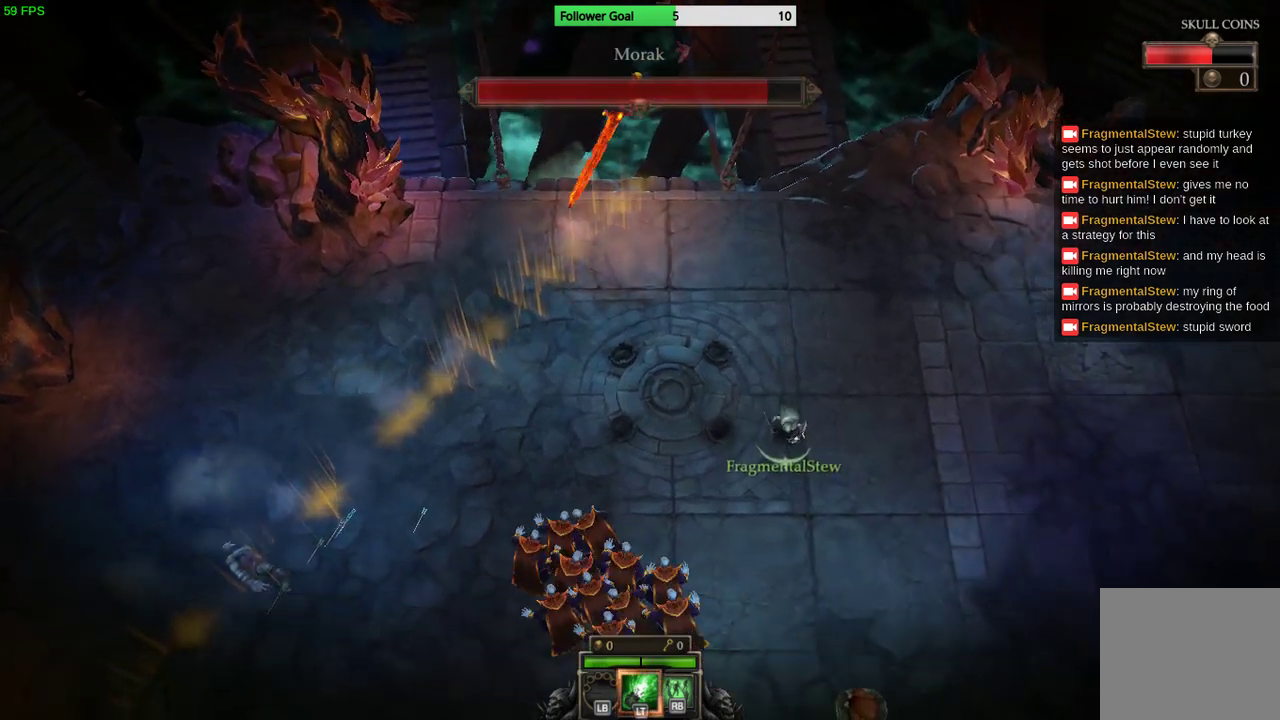
{"buttons": [], "left_stick": "center", "right_stick": "center", "events": [[267, "left_stick", "right"], [500, "left_stick", "center"]]}
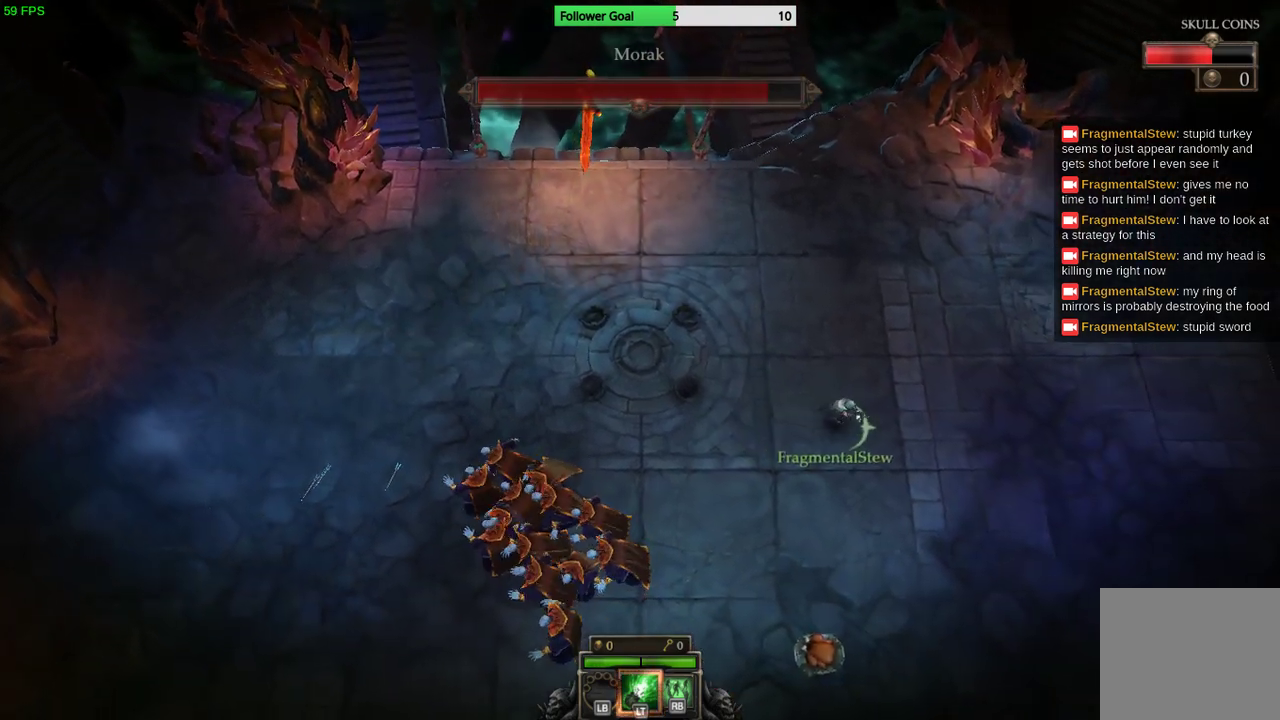
{"buttons": [], "left_stick": "down-left", "right_stick": "center", "events": [[400, "left_stick", "down-left"]]}
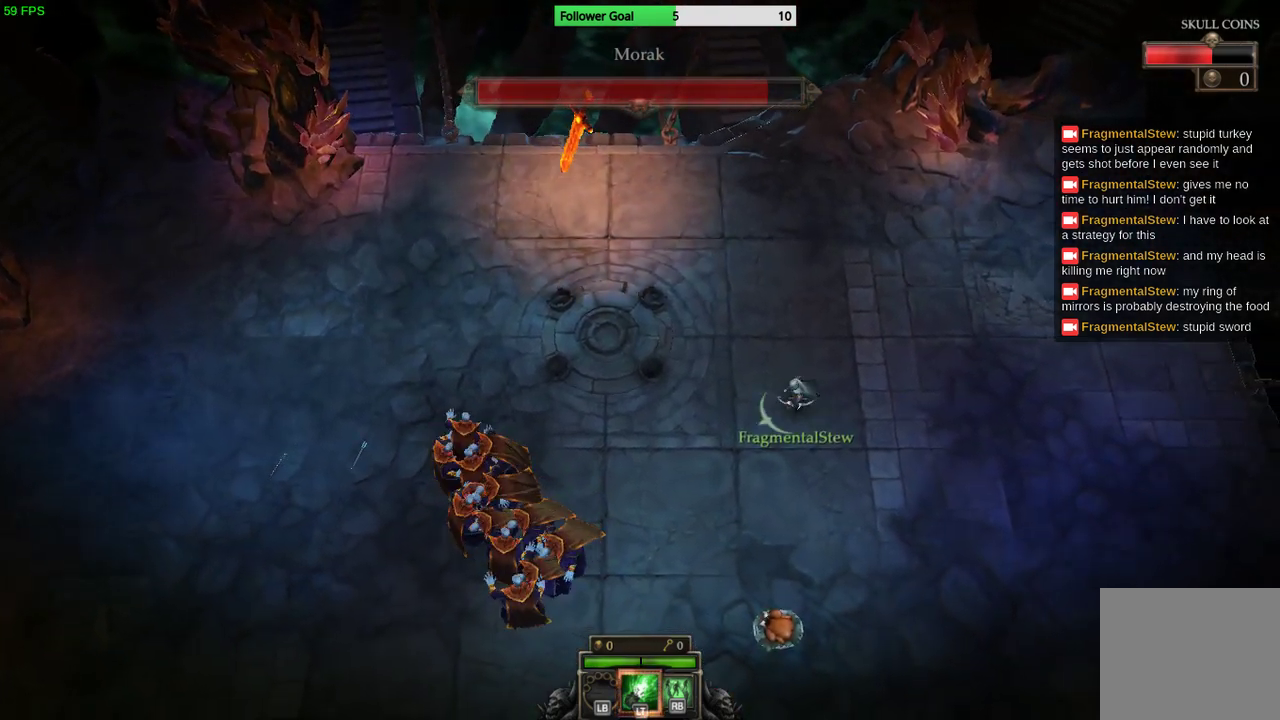
{"buttons": [], "left_stick": "down-left", "right_stick": "center", "events": []}
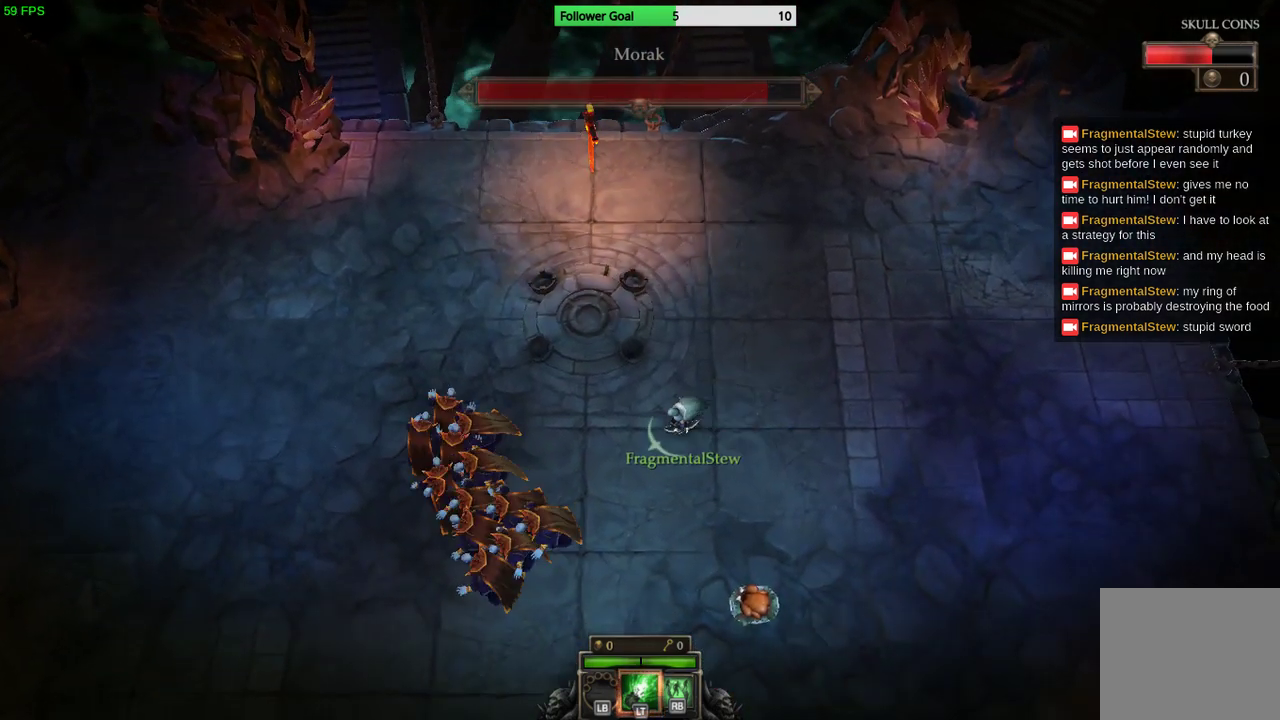
{"buttons": [], "left_stick": "down-left", "right_stick": "center", "events": []}
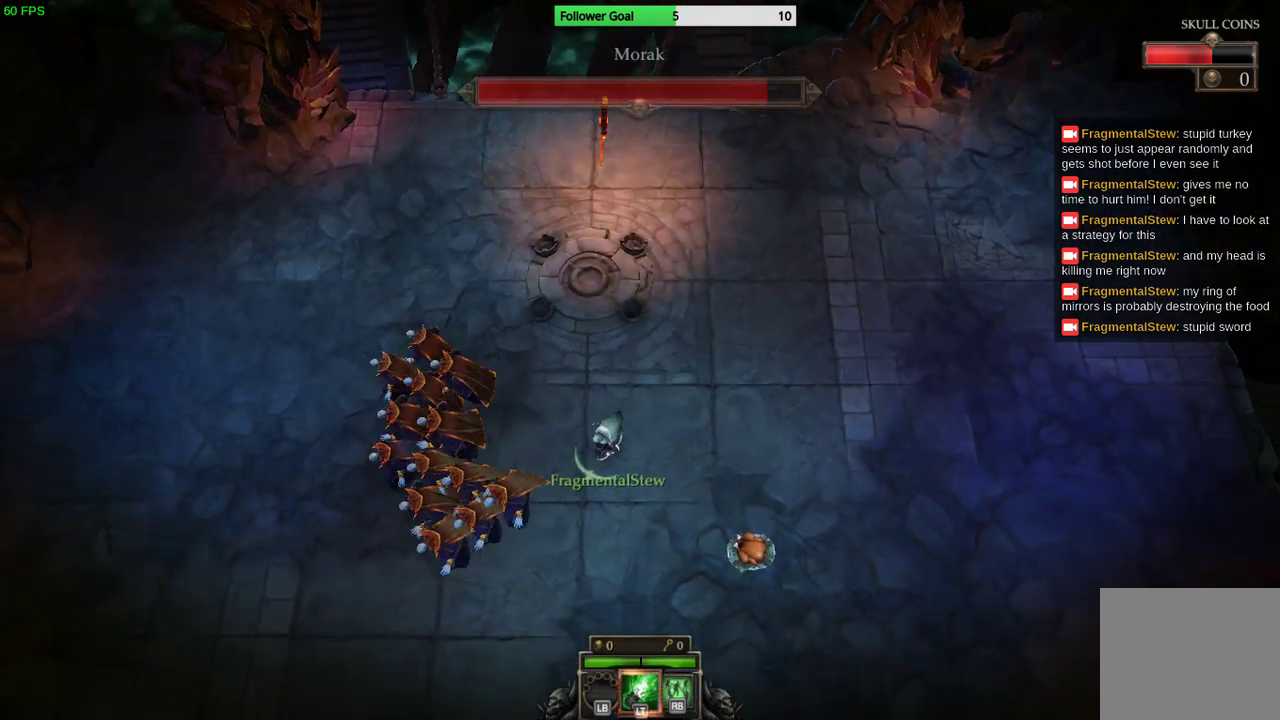
{"buttons": [], "left_stick": "down-left", "right_stick": "center", "events": []}
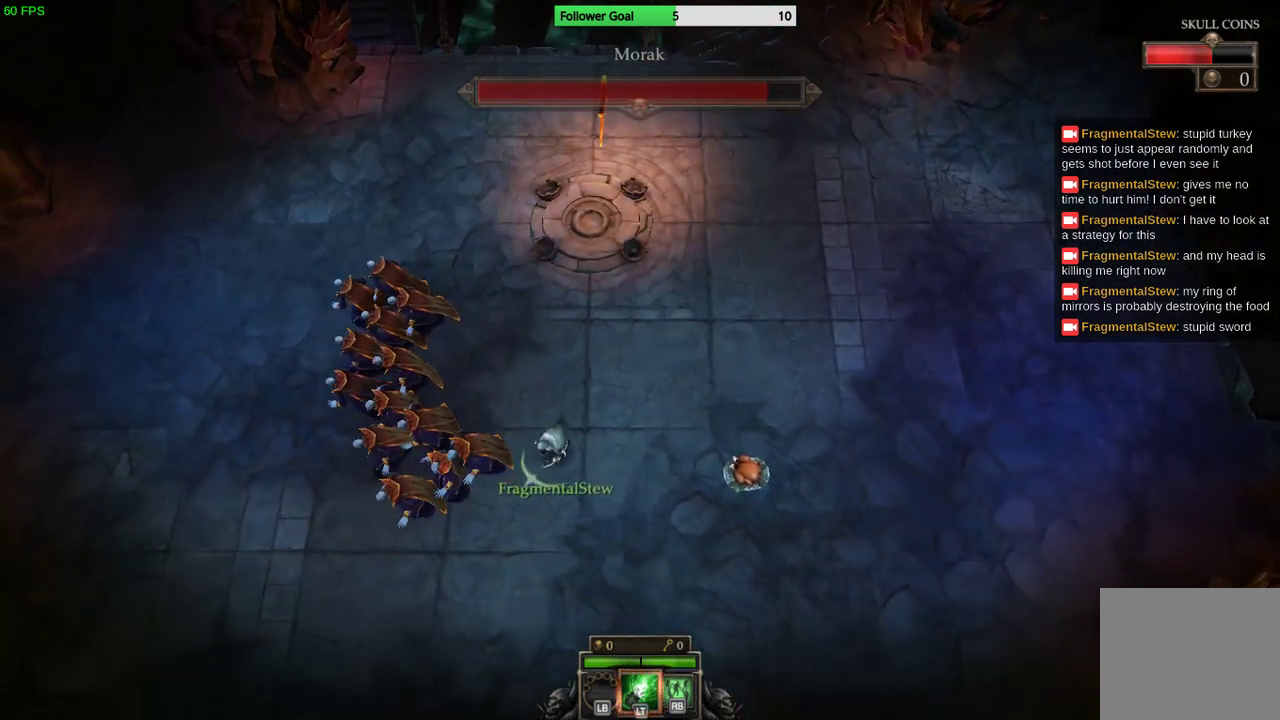
{"buttons": [], "left_stick": "down-left", "right_stick": "center", "events": []}
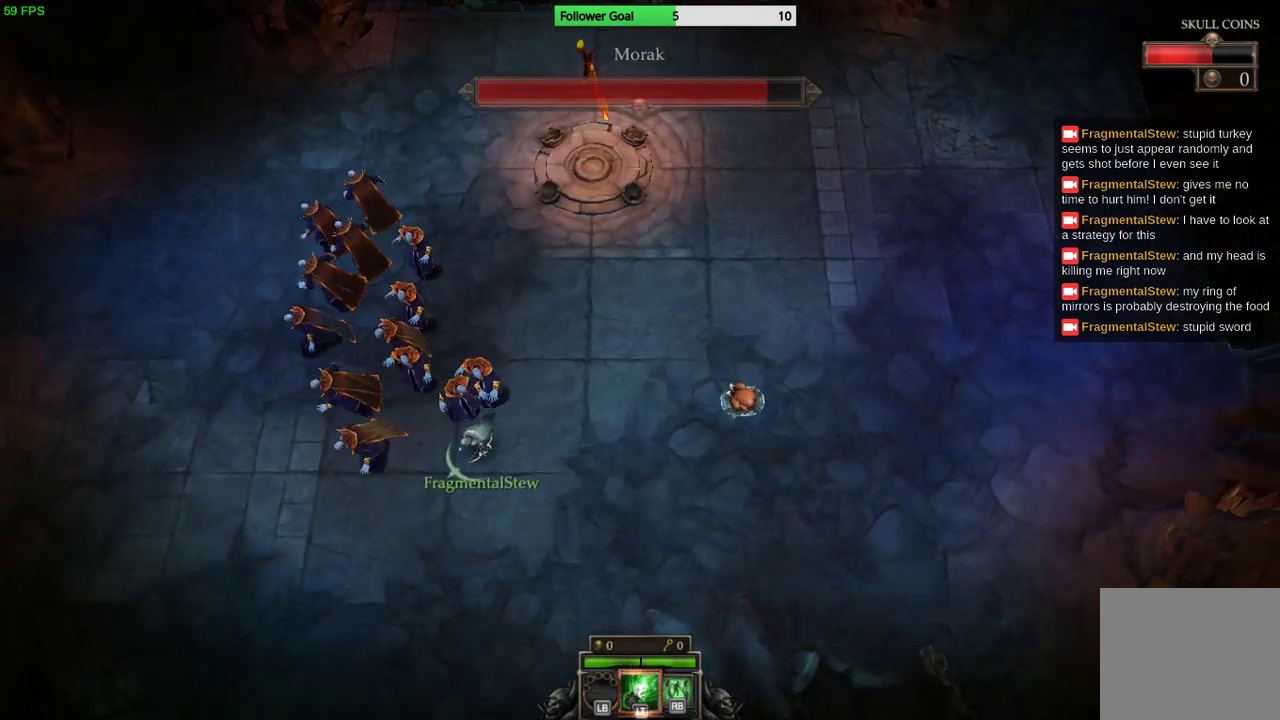
{"buttons": [], "left_stick": "up-left", "right_stick": "center", "events": [[167, "left_stick", "left"], [467, "left_stick", "up-left"]]}
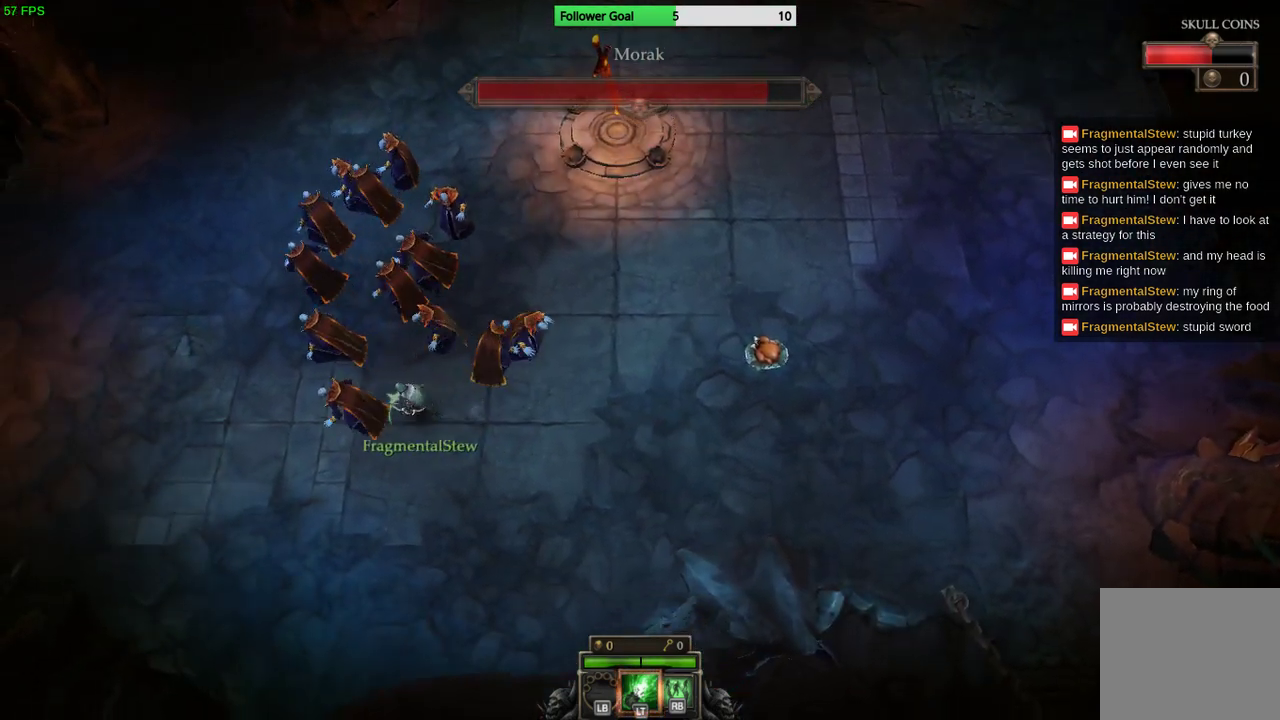
{"buttons": [], "left_stick": "up-left", "right_stick": "center", "events": []}
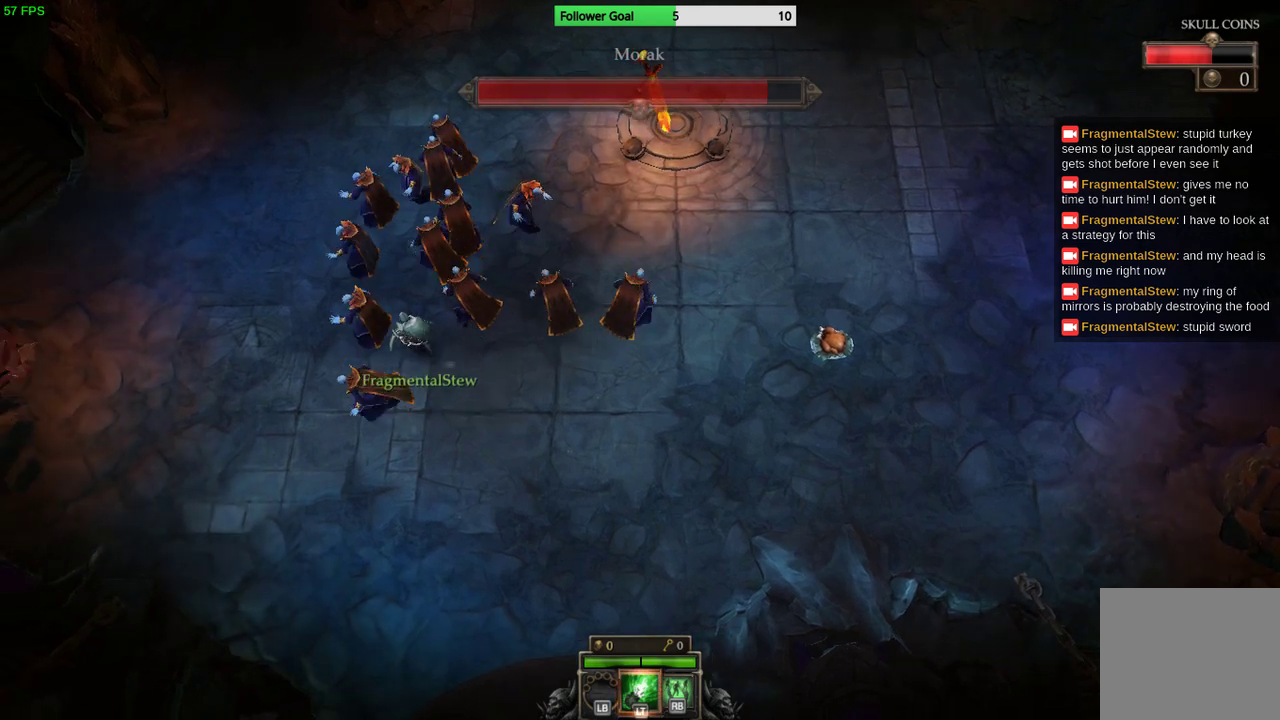
{"buttons": [], "left_stick": "down-right", "right_stick": "center", "events": [[167, "left_stick", "left"], [300, "left_stick", "down"], [467, "left_stick", "down-right"]]}
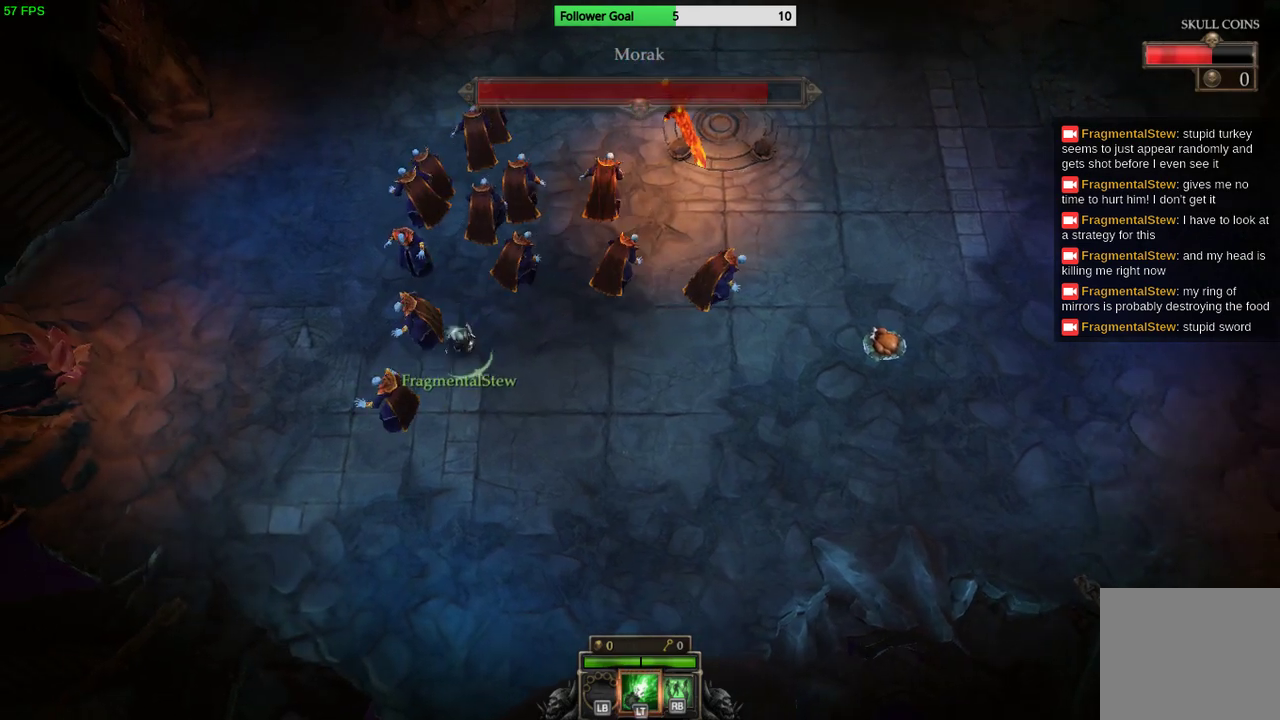
{"buttons": [], "left_stick": "right", "right_stick": "center", "events": [[467, "left_stick", "right"]]}
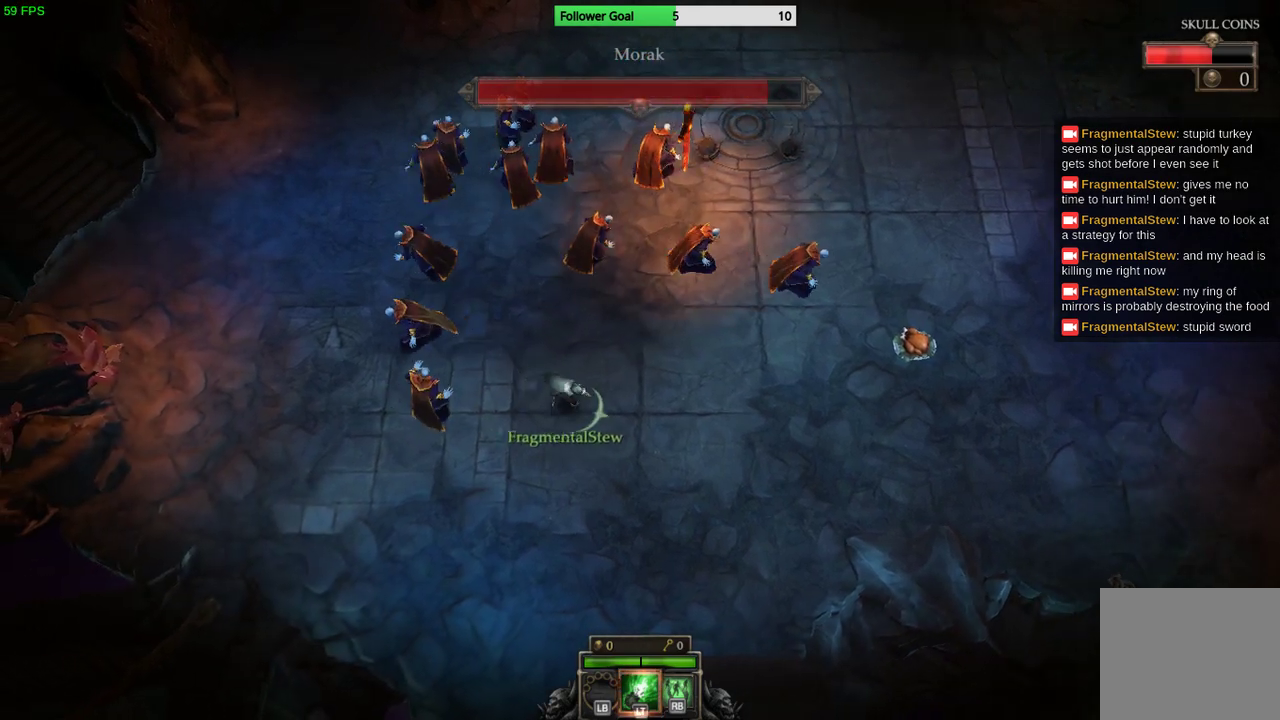
{"buttons": [], "left_stick": "up-right", "right_stick": "center", "events": [[400, "left_stick", "up-right"]]}
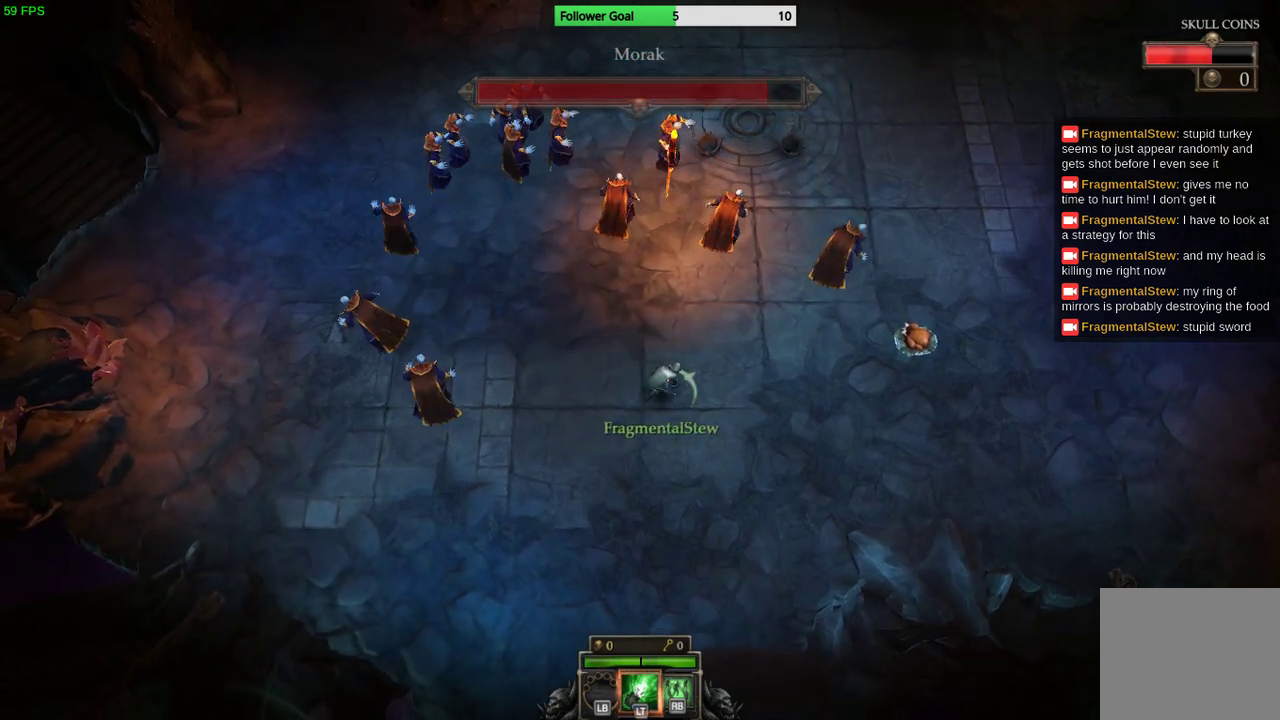
{"buttons": [], "left_stick": "up-right", "right_stick": "center", "events": []}
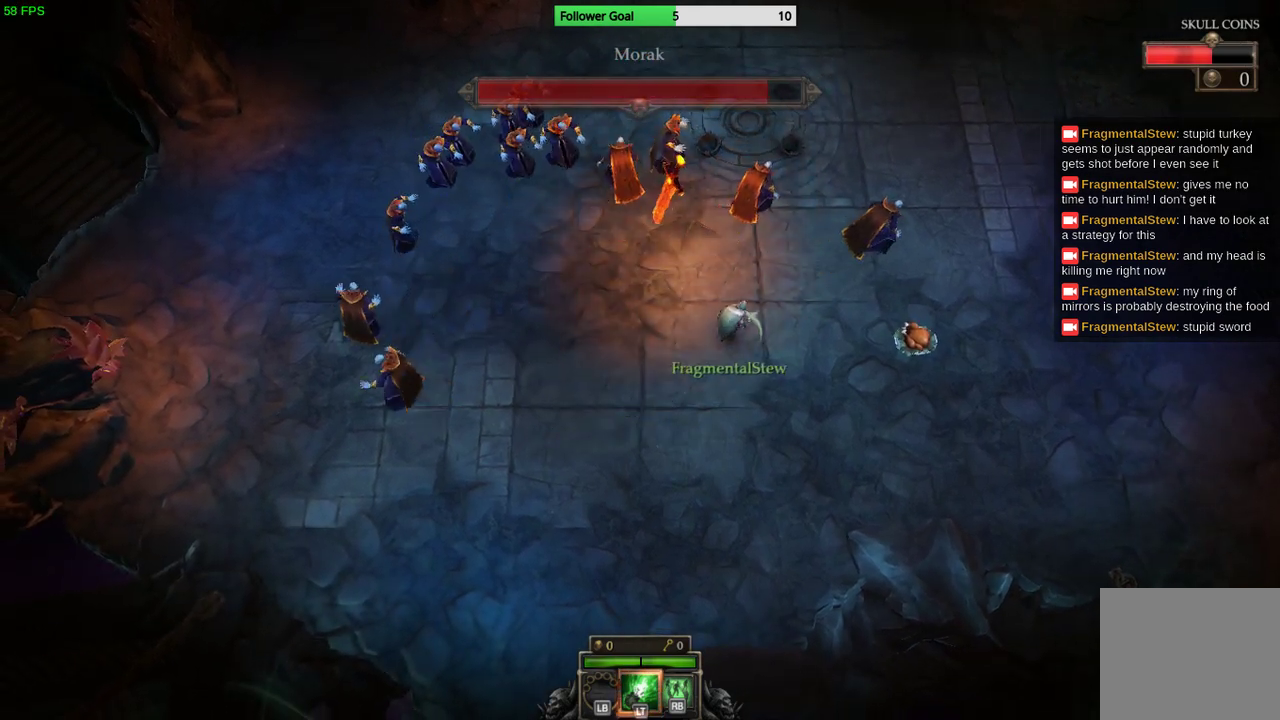
{"buttons": [], "left_stick": "up-right", "right_stick": "center", "events": []}
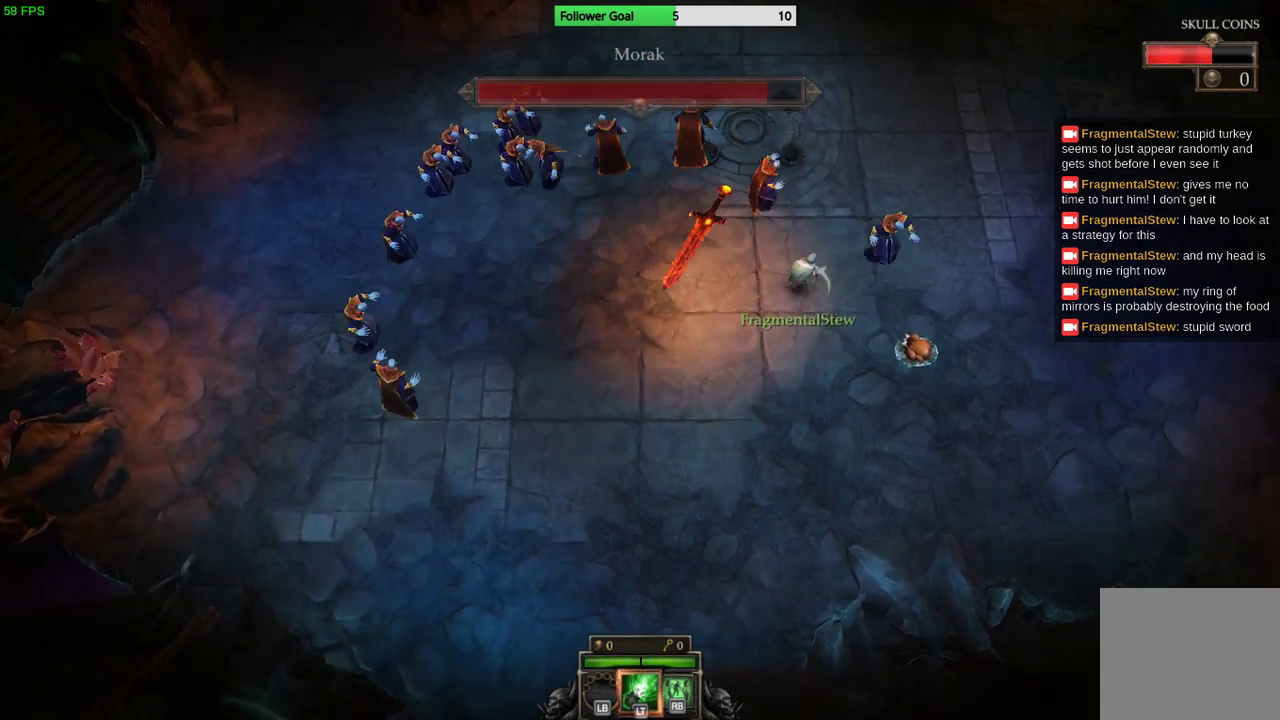
{"buttons": [], "left_stick": "up-left", "right_stick": "center", "events": [[333, "left_stick", "up"], [467, "left_stick", "up-left"]]}
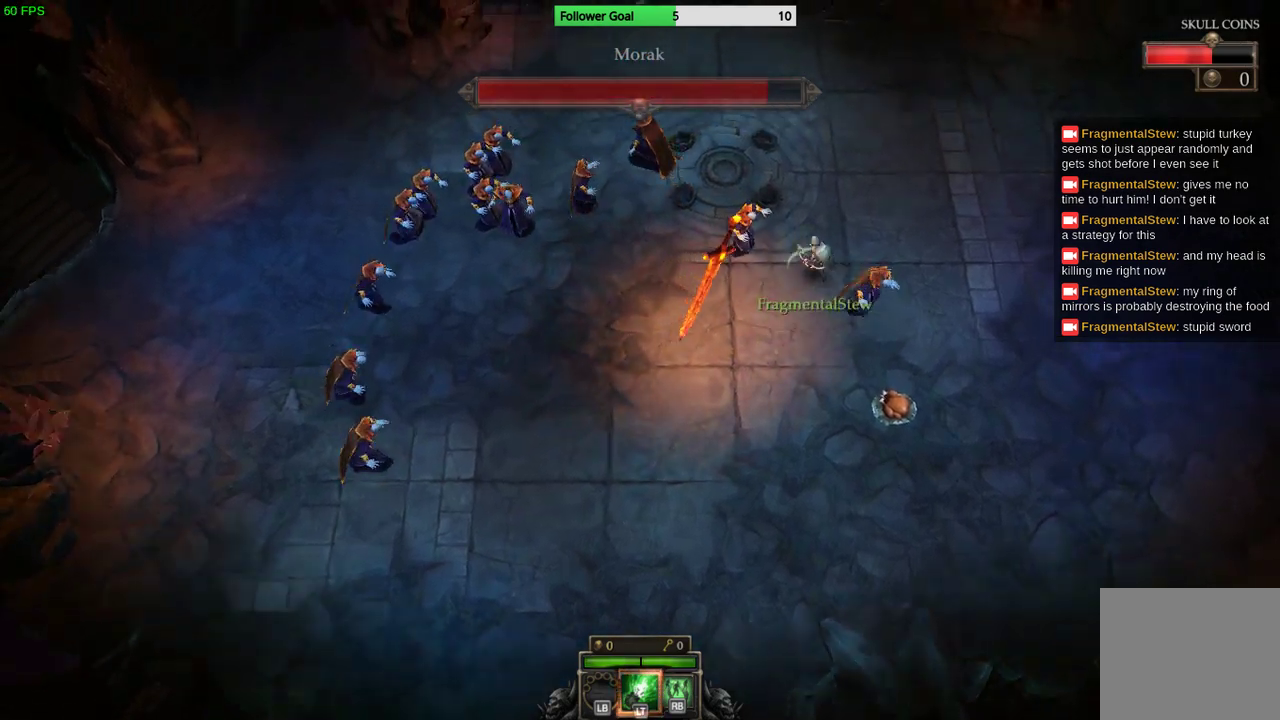
{"buttons": [], "left_stick": "up", "right_stick": "center", "events": [[367, "left_stick", "up"]]}
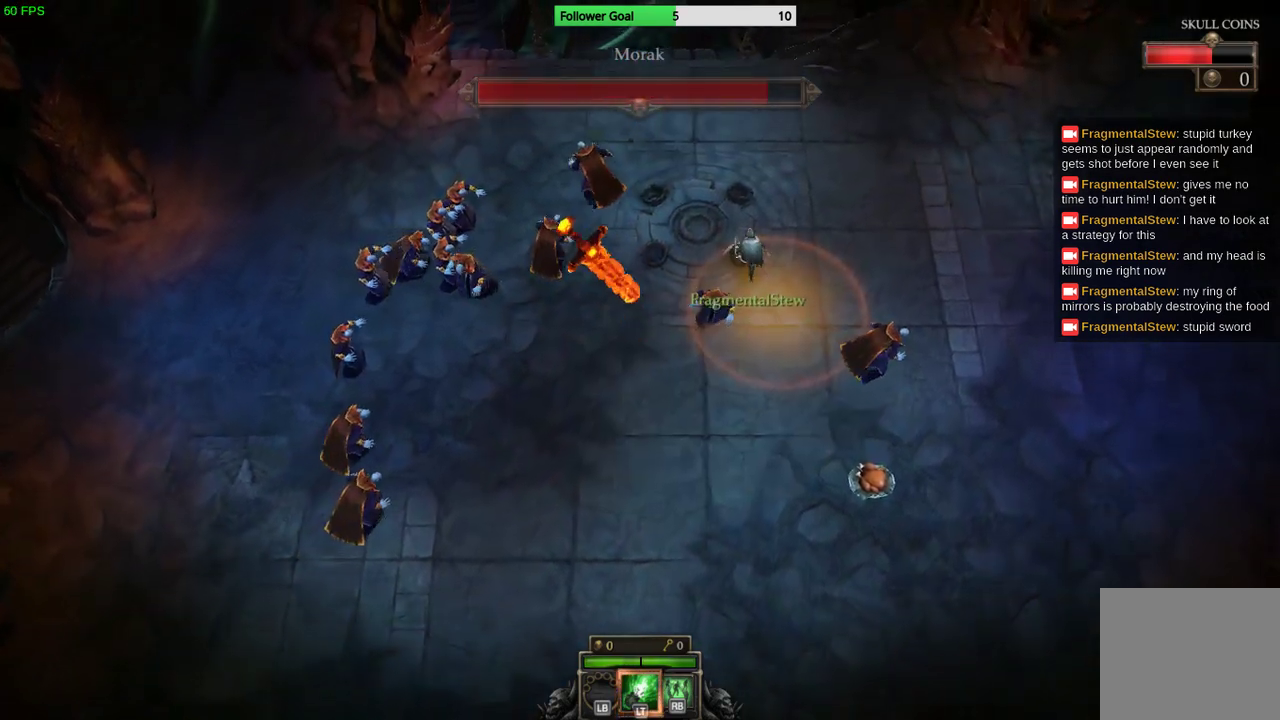
{"buttons": [], "left_stick": "up", "right_stick": "center", "events": []}
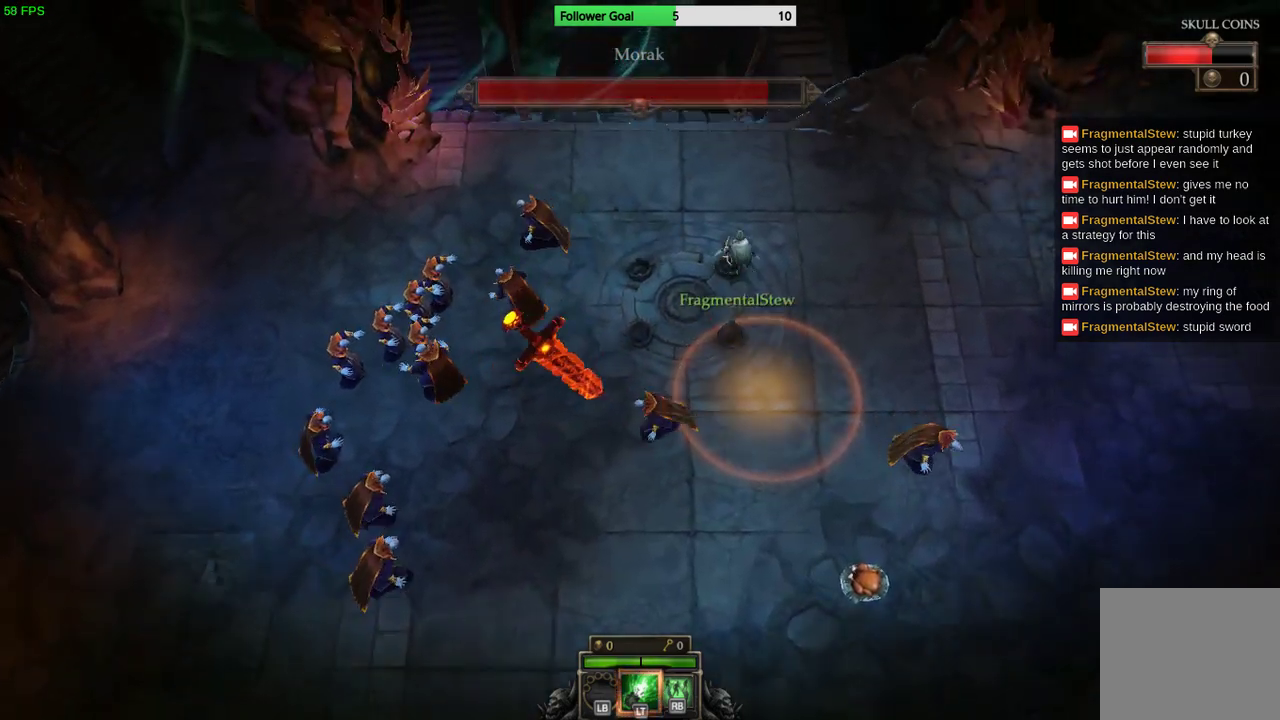
{"buttons": [], "left_stick": "up-left", "right_stick": "center", "events": [[133, "left_stick", "up-left"]]}
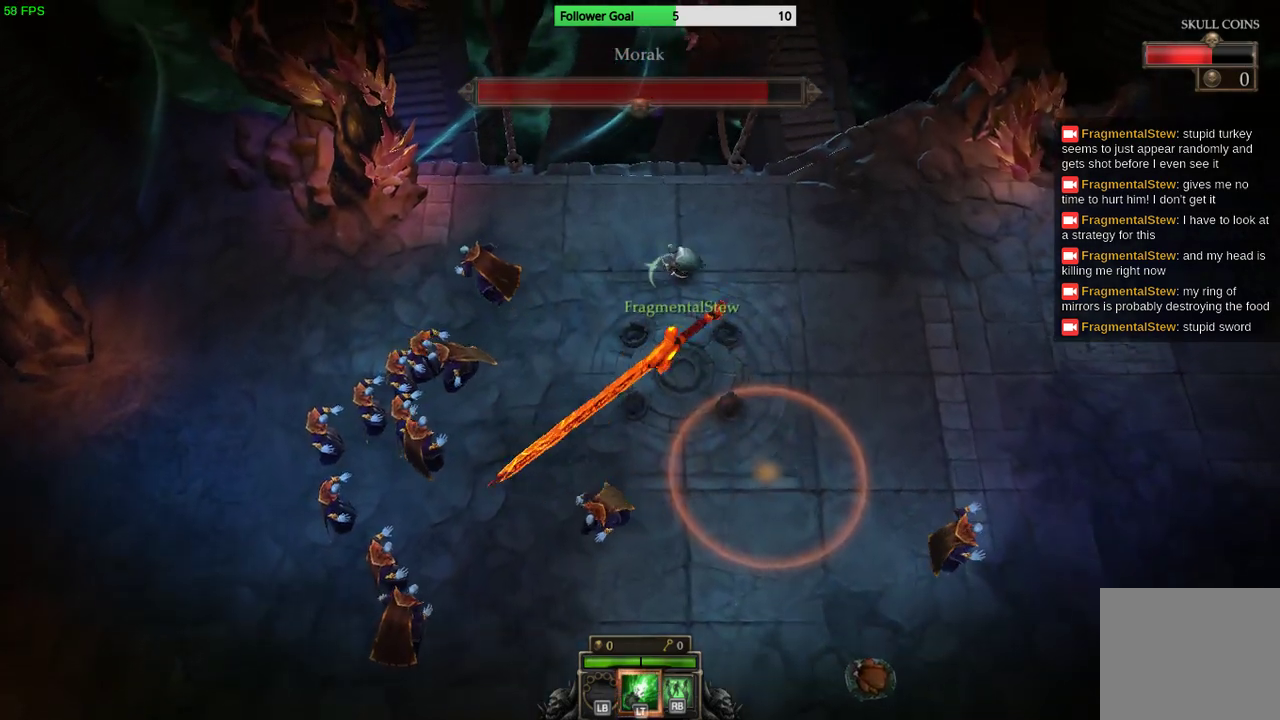
{"buttons": [], "left_stick": "up-left", "right_stick": "center", "events": []}
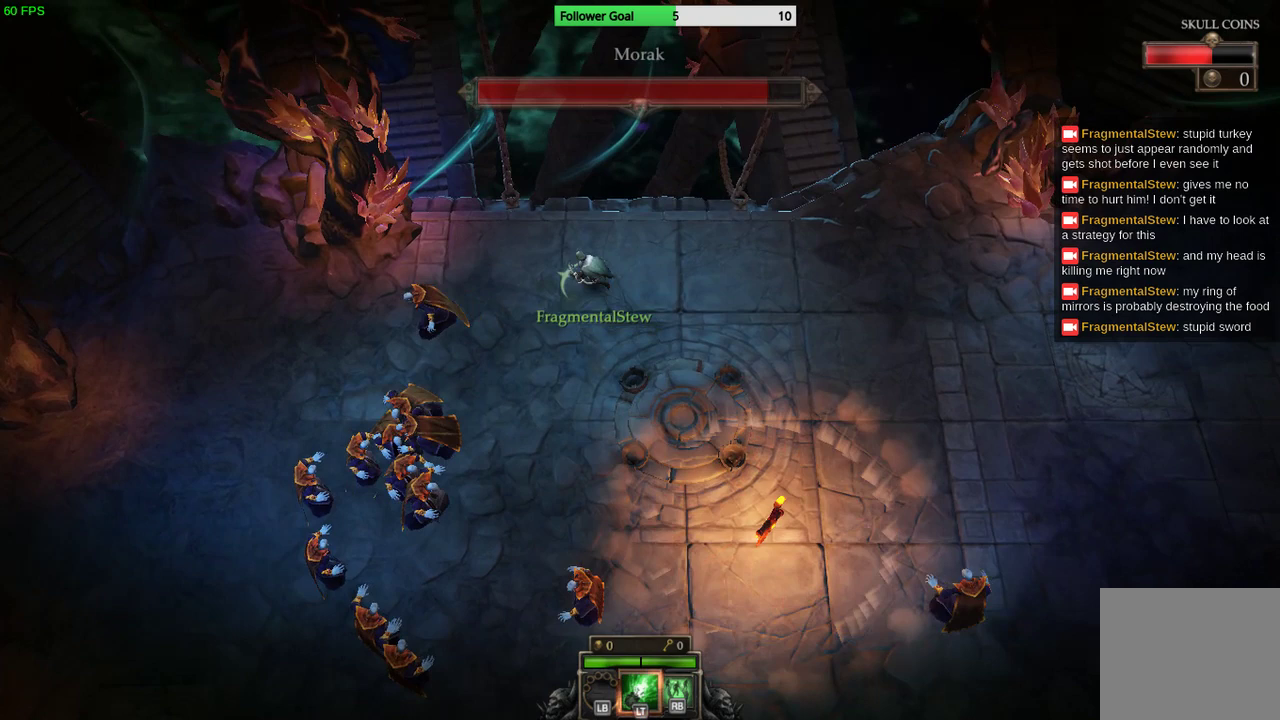
{"buttons": [], "left_stick": "down-left", "right_stick": "center", "events": [[33, "left_stick", "left"], [200, "left_stick", "down-left"]]}
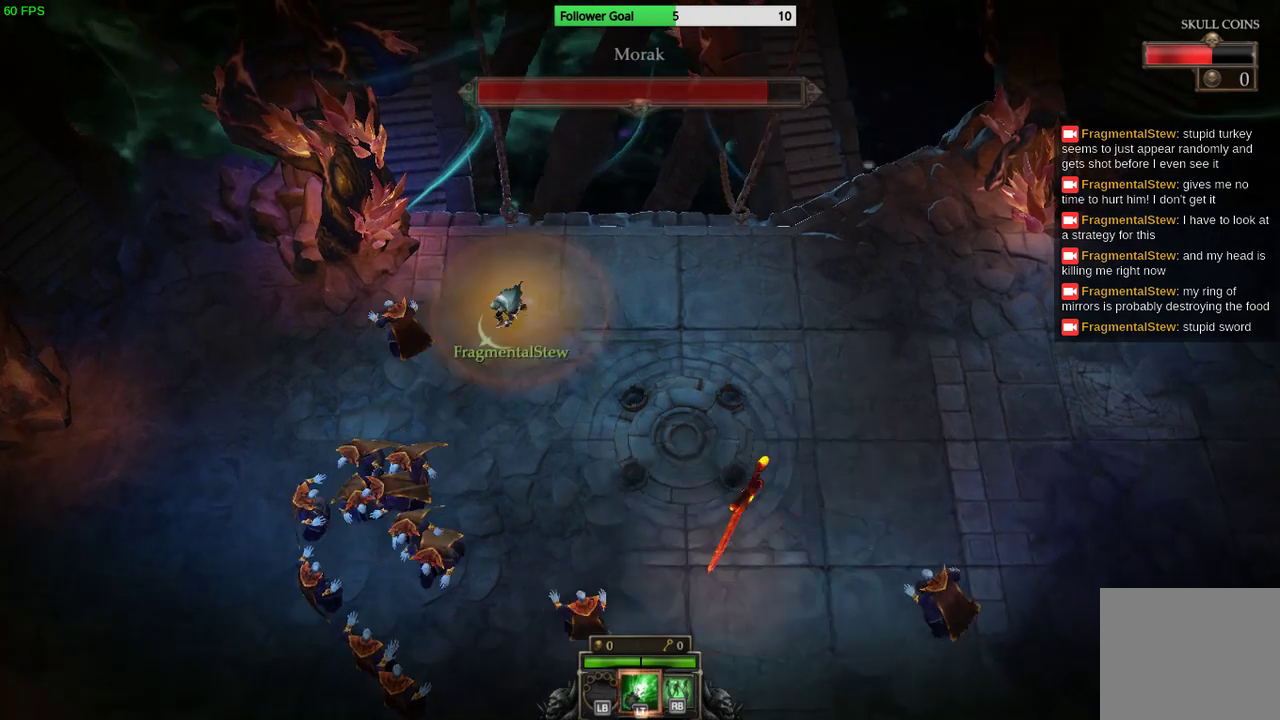
{"buttons": [], "left_stick": "center", "right_stick": "left", "events": [[233, "left_stick", "left"], [367, "right_stick", "left"], [433, "left_stick", "center"]]}
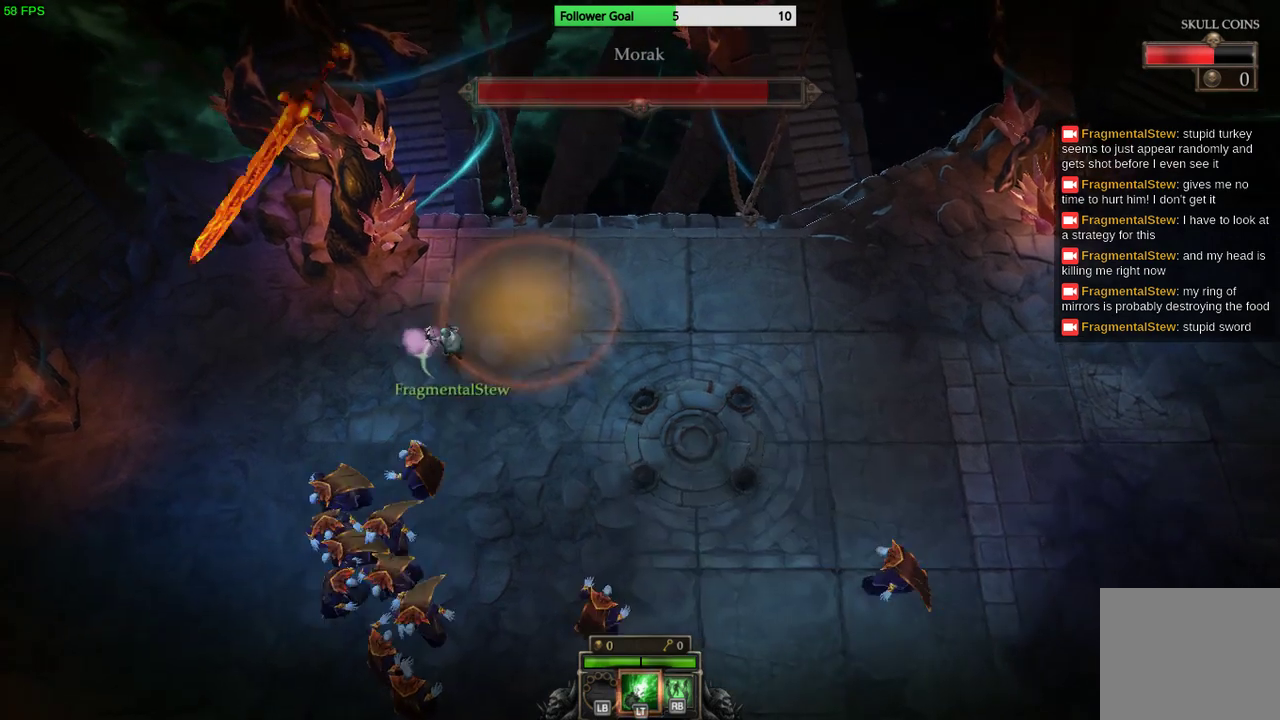
{"buttons": [], "left_stick": "down-left", "right_stick": "left", "events": [[167, "left_stick", "down"], [500, "left_stick", "down-left"]]}
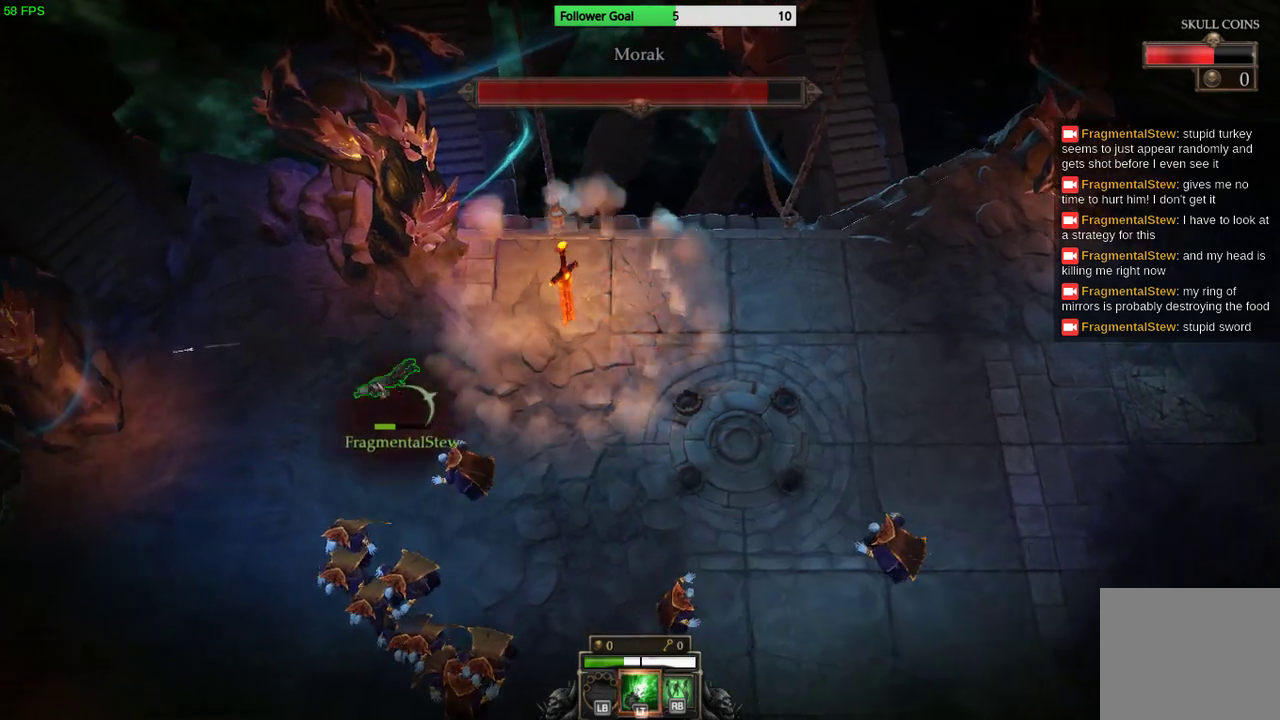
{"buttons": [], "left_stick": "left", "right_stick": "center", "events": [[167, "right_stick", "center"], [200, "left_stick", "left"]]}
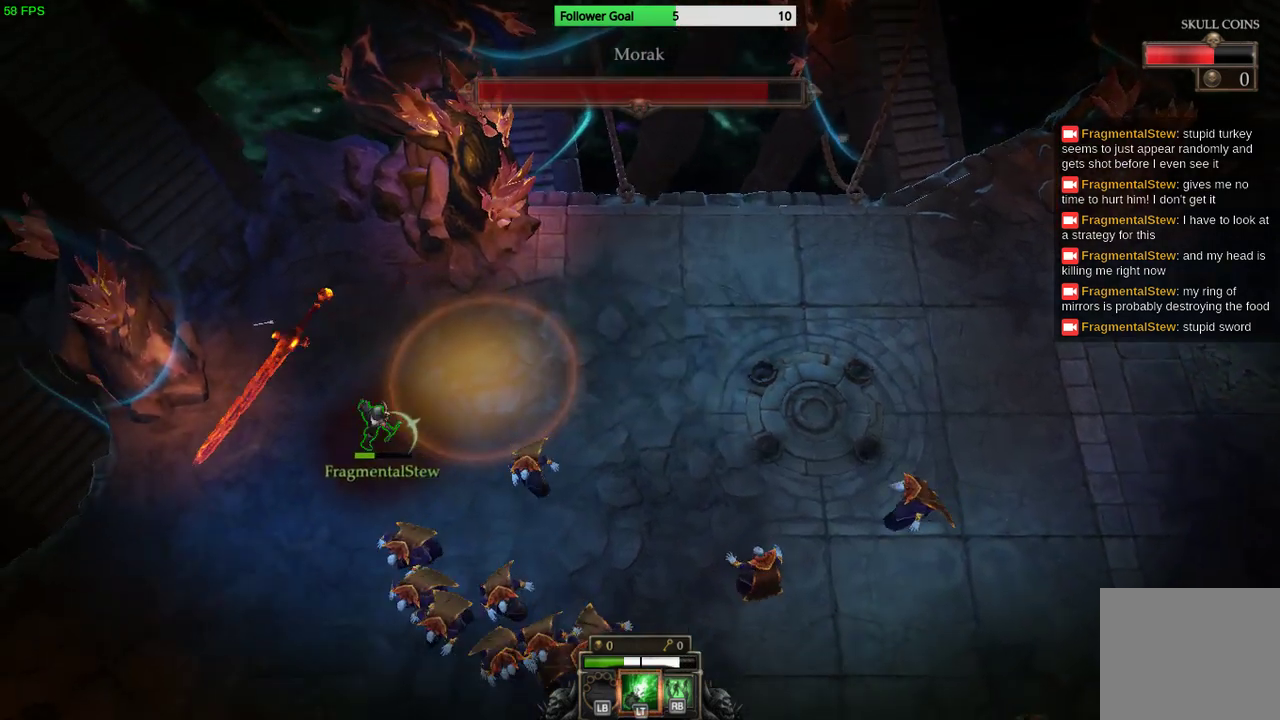
{"buttons": [], "left_stick": "down-left", "right_stick": "center", "events": [[167, "right_stick", "down-right"], [200, "left_stick", "down-left"], [433, "right_stick", "center"]]}